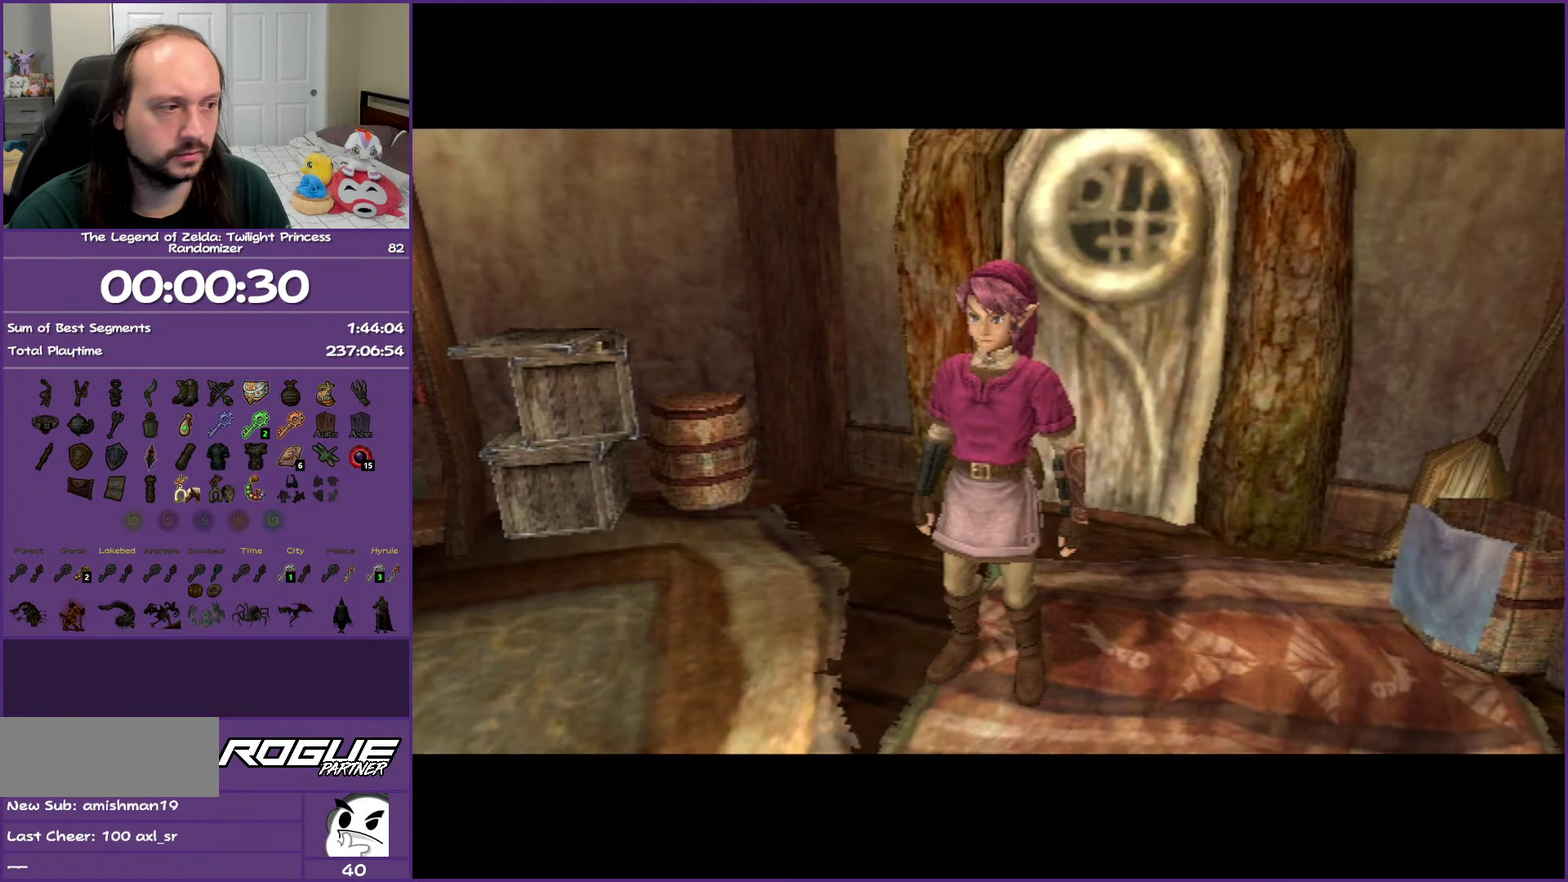
Gameplay with a controller (Nintendo layout); each line is a JSON object with the inputs held at the frame after it. "events" lists button and stick changes between this image and that frame as [ms after this image, input, new state], when the widget could be followed in between. Not read: L3 R3.
{"buttons": [], "left_stick": "up", "right_stick": "center", "events": [[450, "left_stick", "up"]]}
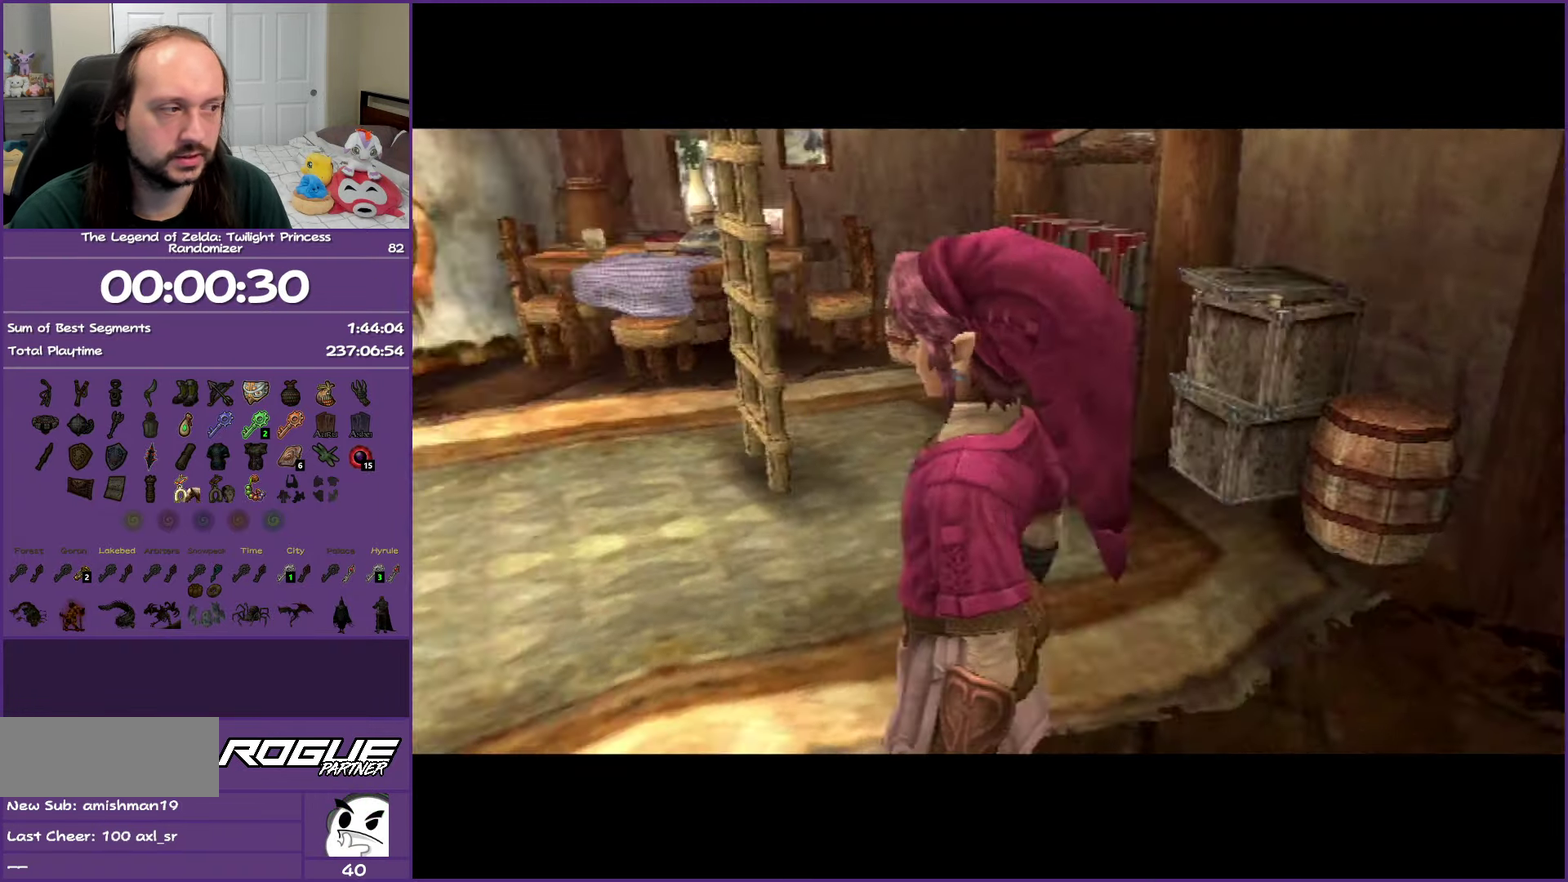
{"buttons": ["A"], "left_stick": "up", "right_stick": "center", "events": [[250, "A", "down"], [333, "A", "up"], [433, "A", "down"]]}
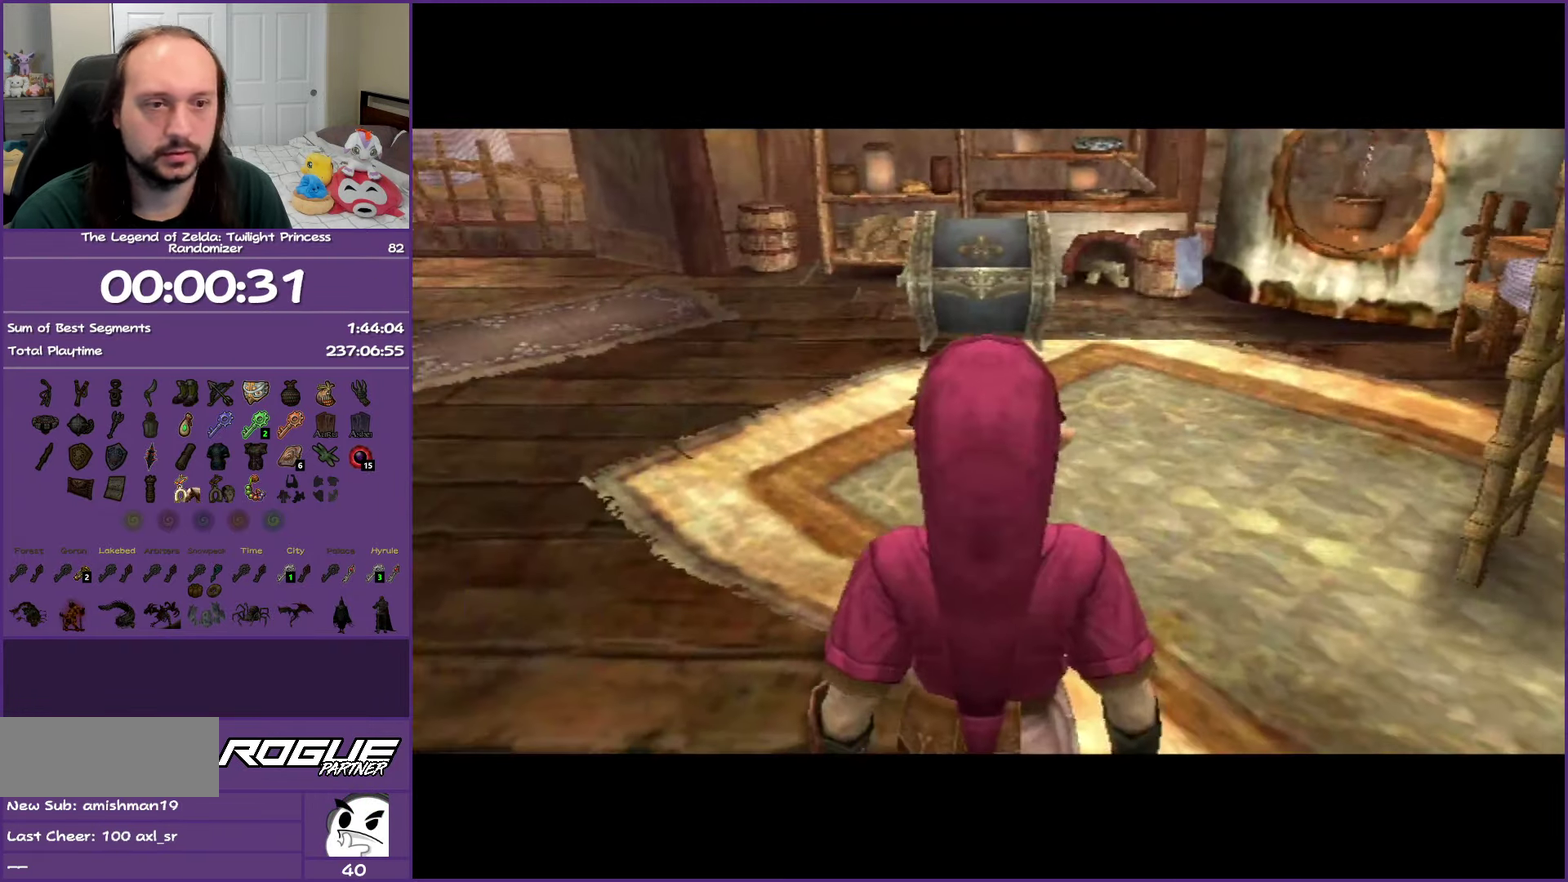
{"buttons": [], "left_stick": "up", "right_stick": "center", "events": [[33, "A", "up"], [133, "A", "down"], [250, "A", "up"], [317, "A", "down"], [433, "A", "up"]]}
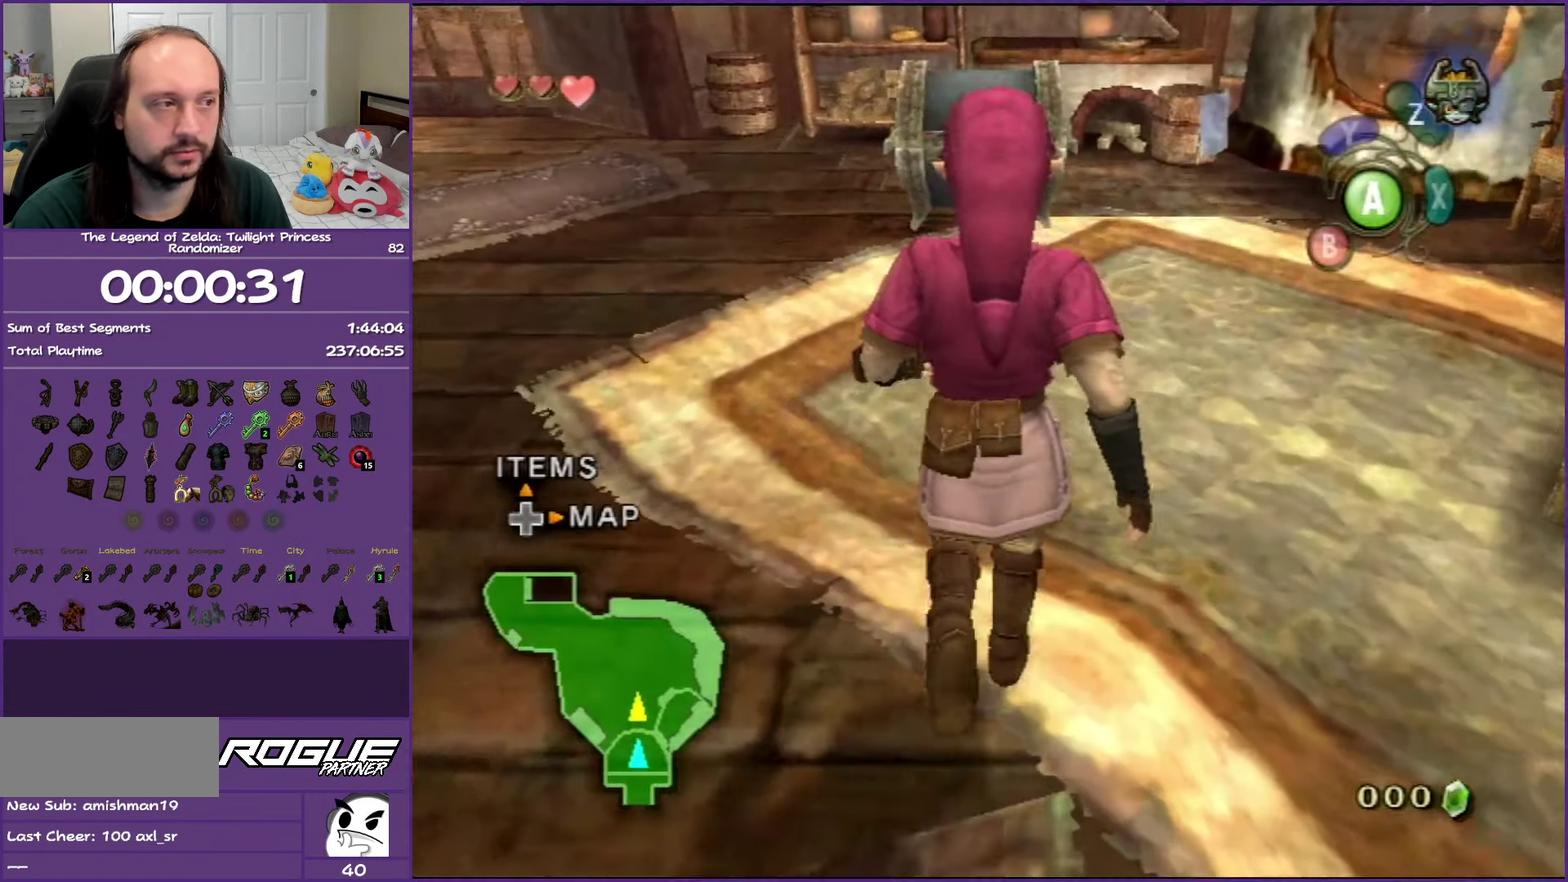
{"buttons": [], "left_stick": "up", "right_stick": "center", "events": []}
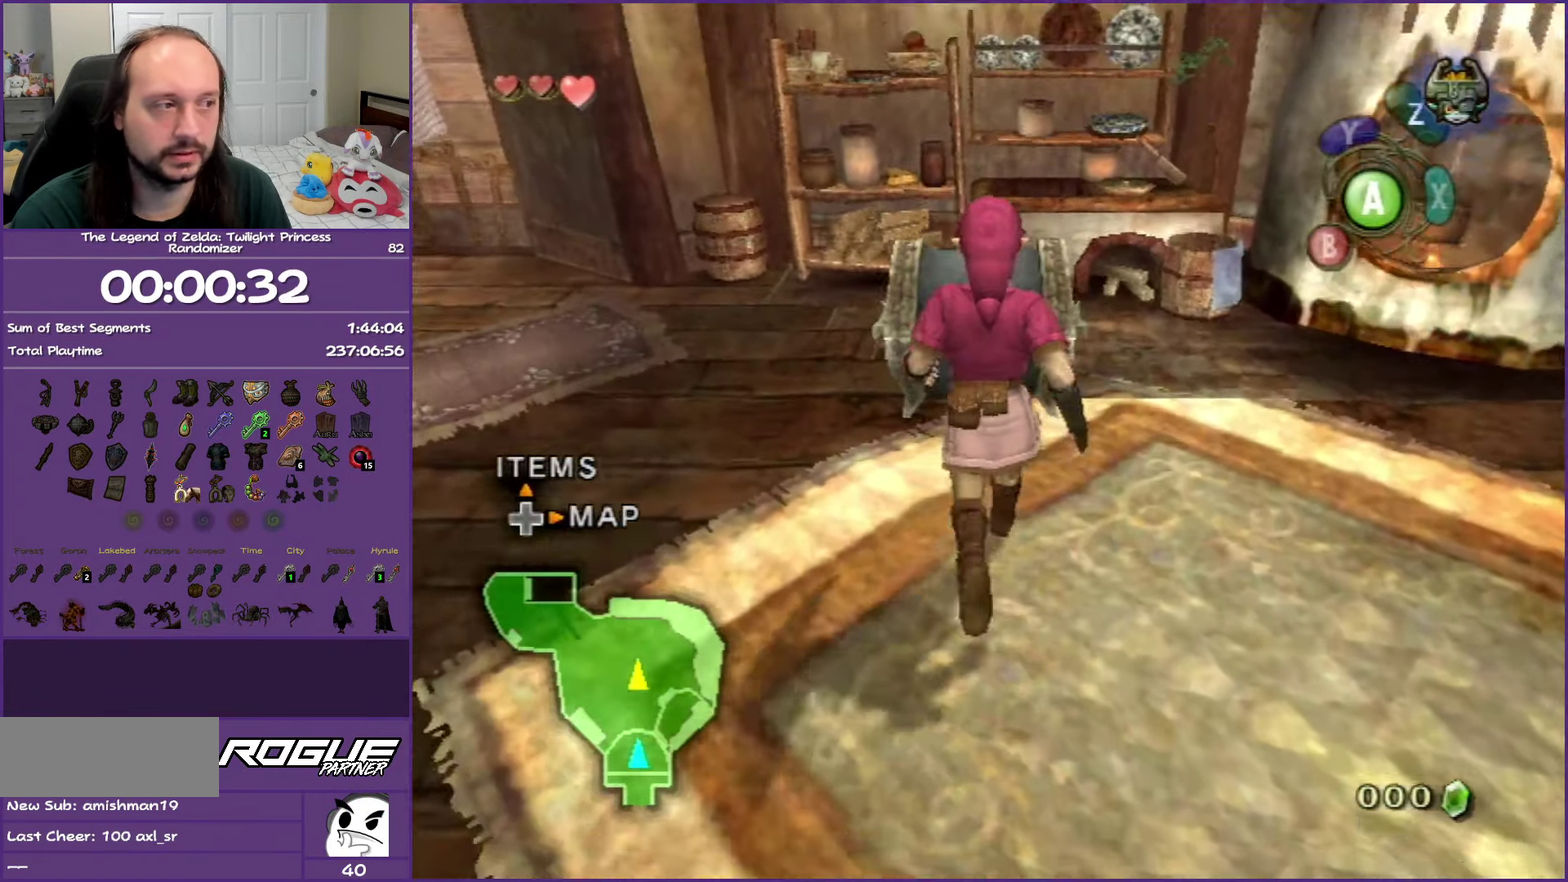
{"buttons": ["A"], "left_stick": "center", "right_stick": "center", "events": [[283, "A", "down"], [367, "left_stick", "center"], [400, "A", "up"], [467, "A", "down"]]}
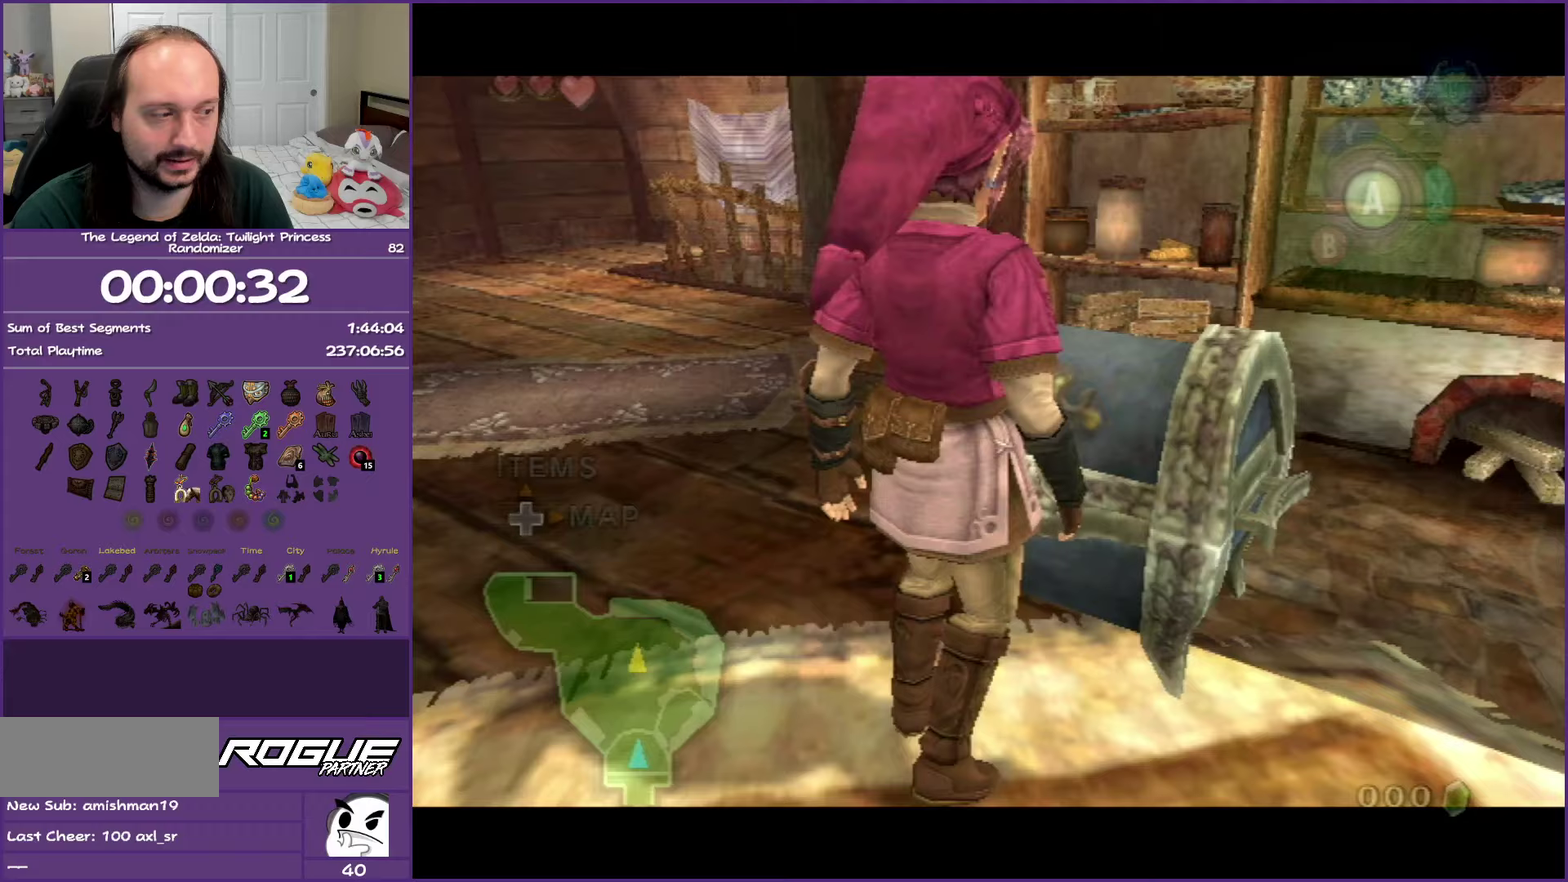
{"buttons": [], "left_stick": "center", "right_stick": "center", "events": [[17, "A", "up"]]}
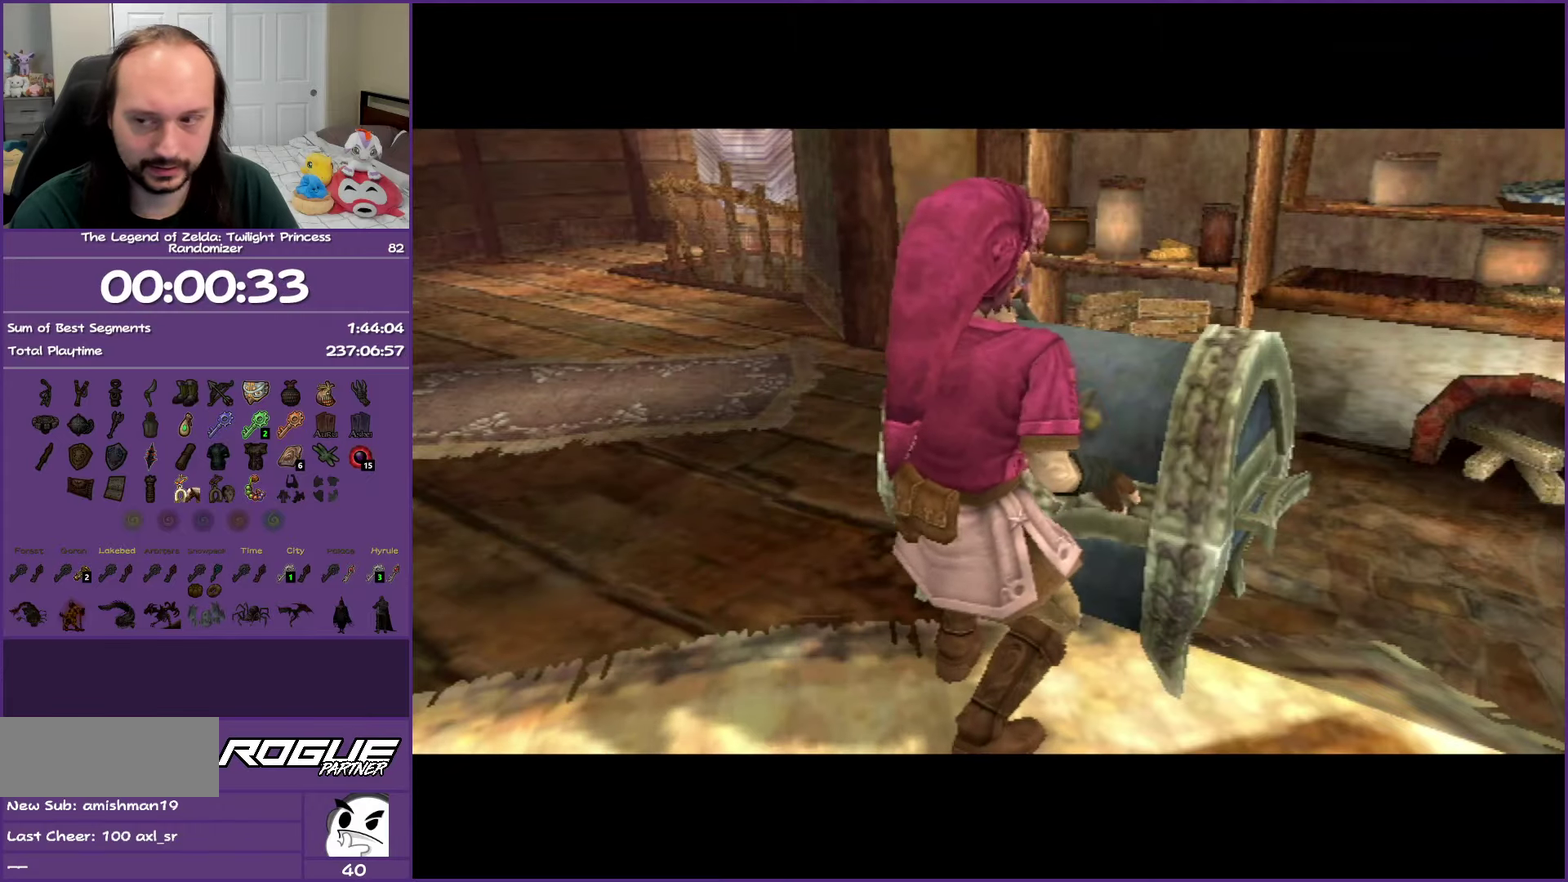
{"buttons": [], "left_stick": "center", "right_stick": "center", "events": []}
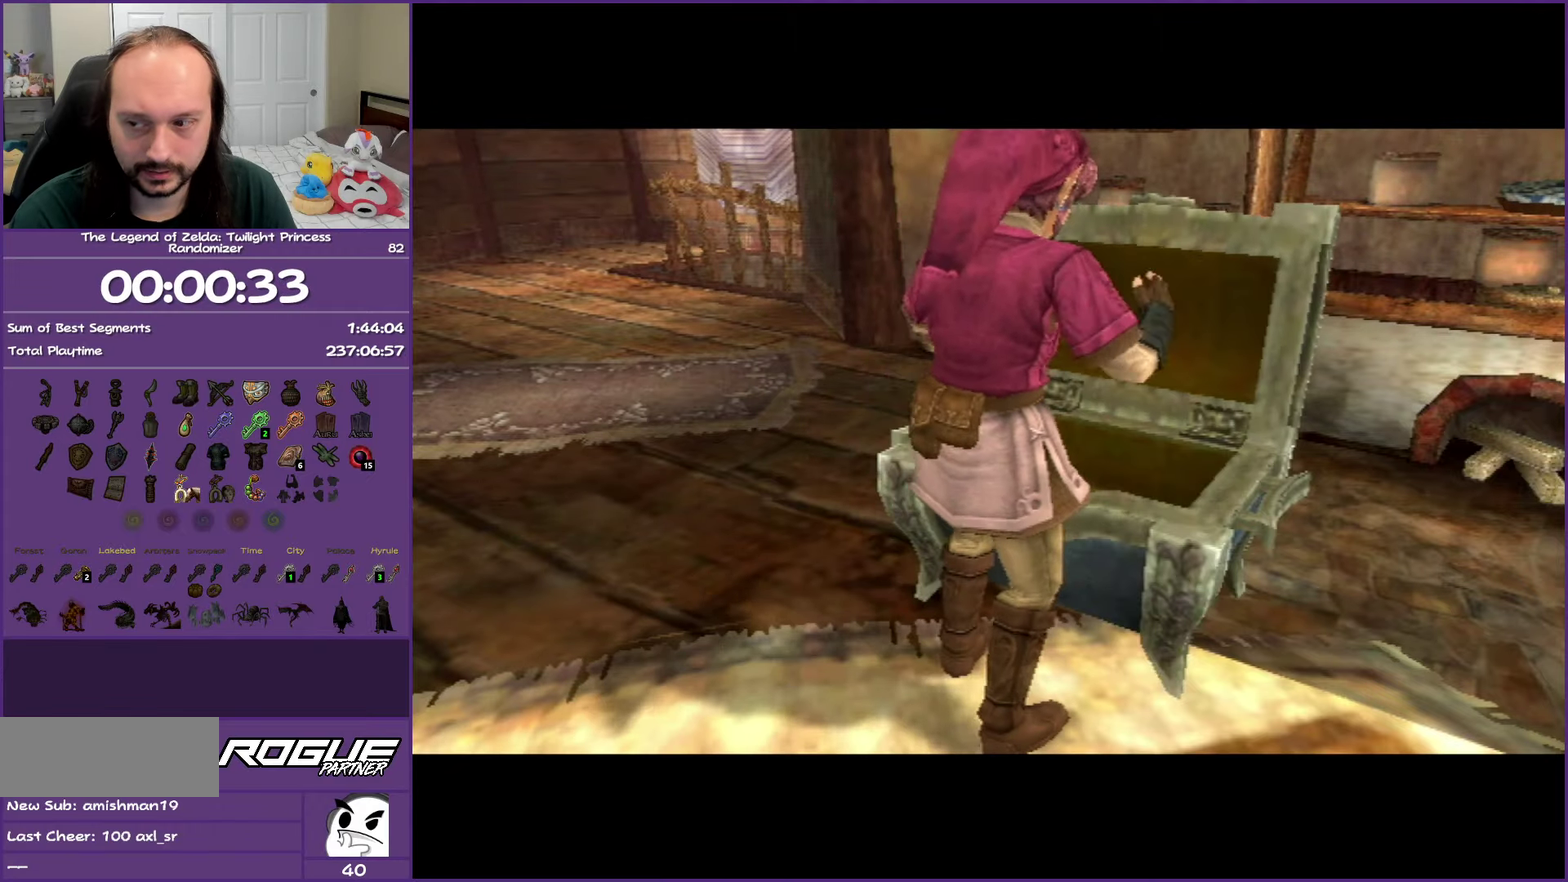
{"buttons": [], "left_stick": "center", "right_stick": "center", "events": []}
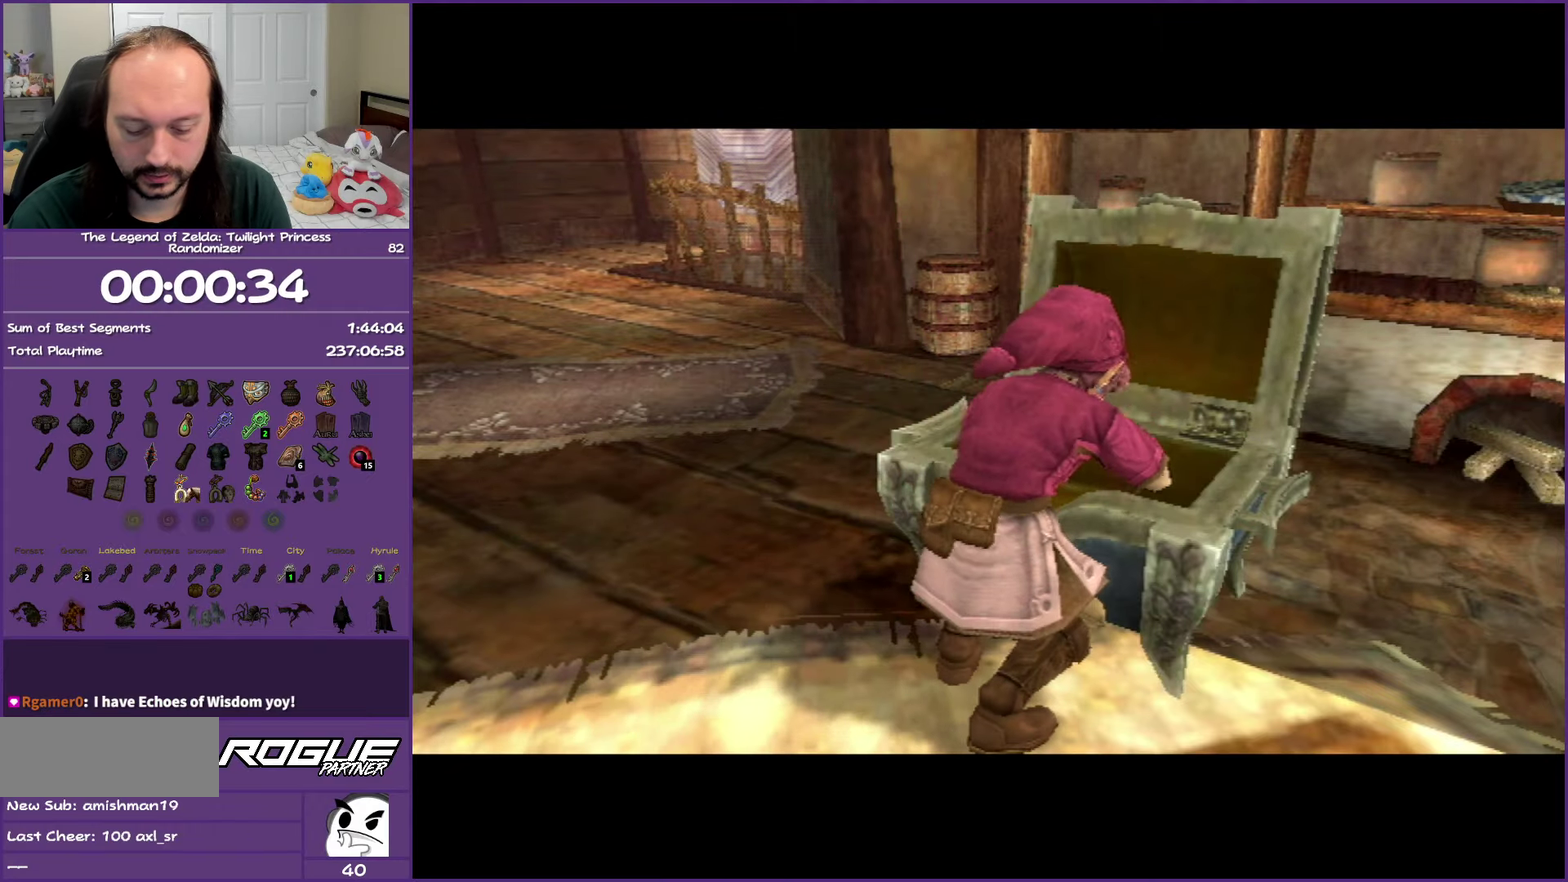
{"buttons": [], "left_stick": "center", "right_stick": "center", "events": []}
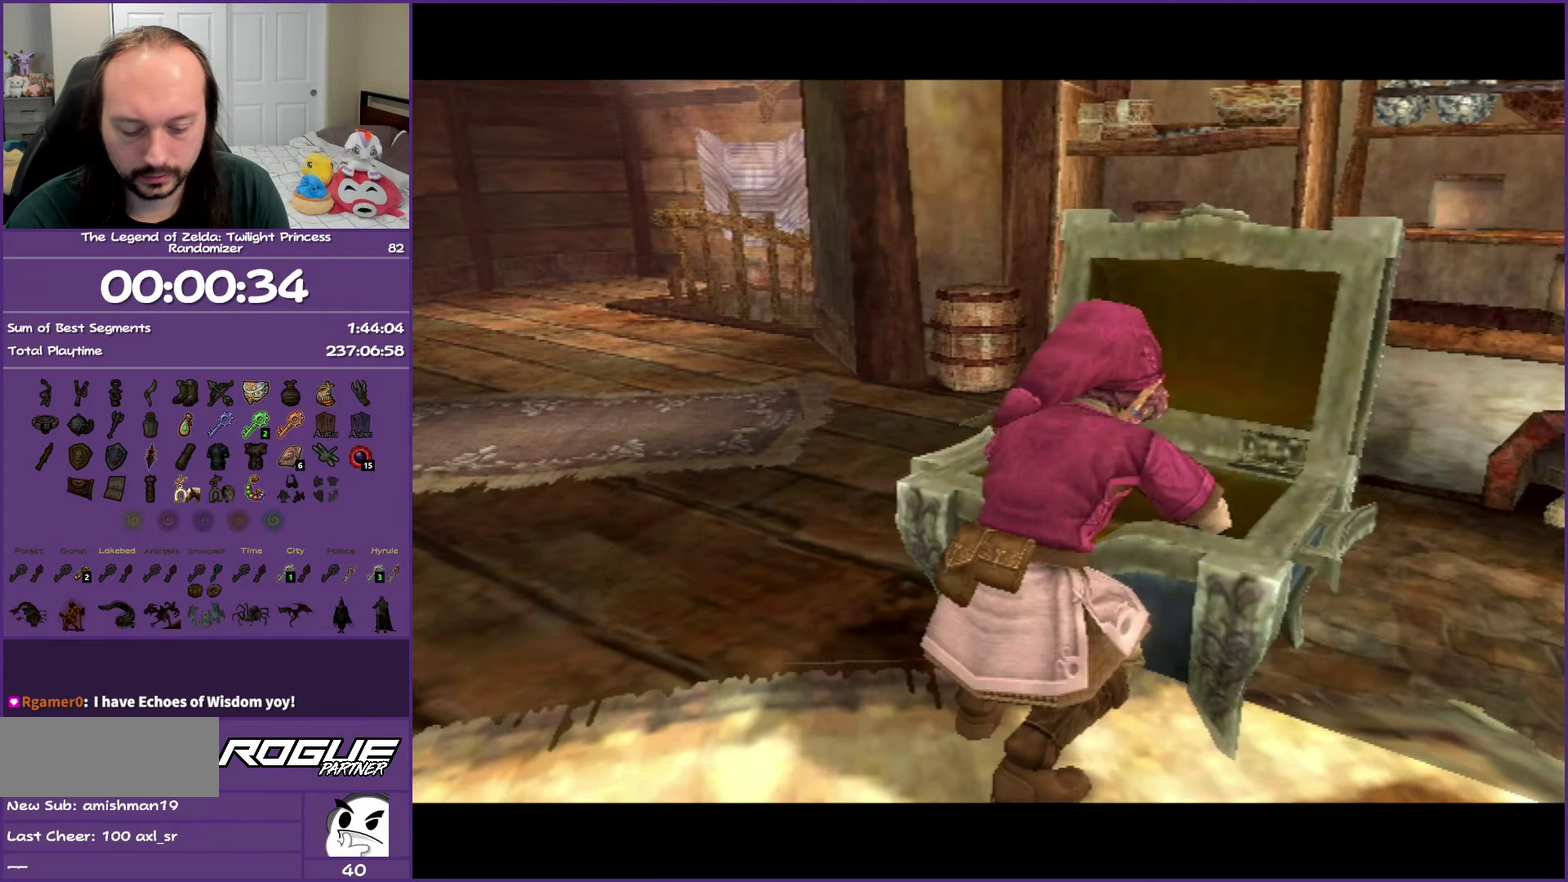
{"buttons": [], "left_stick": "center", "right_stick": "center", "events": []}
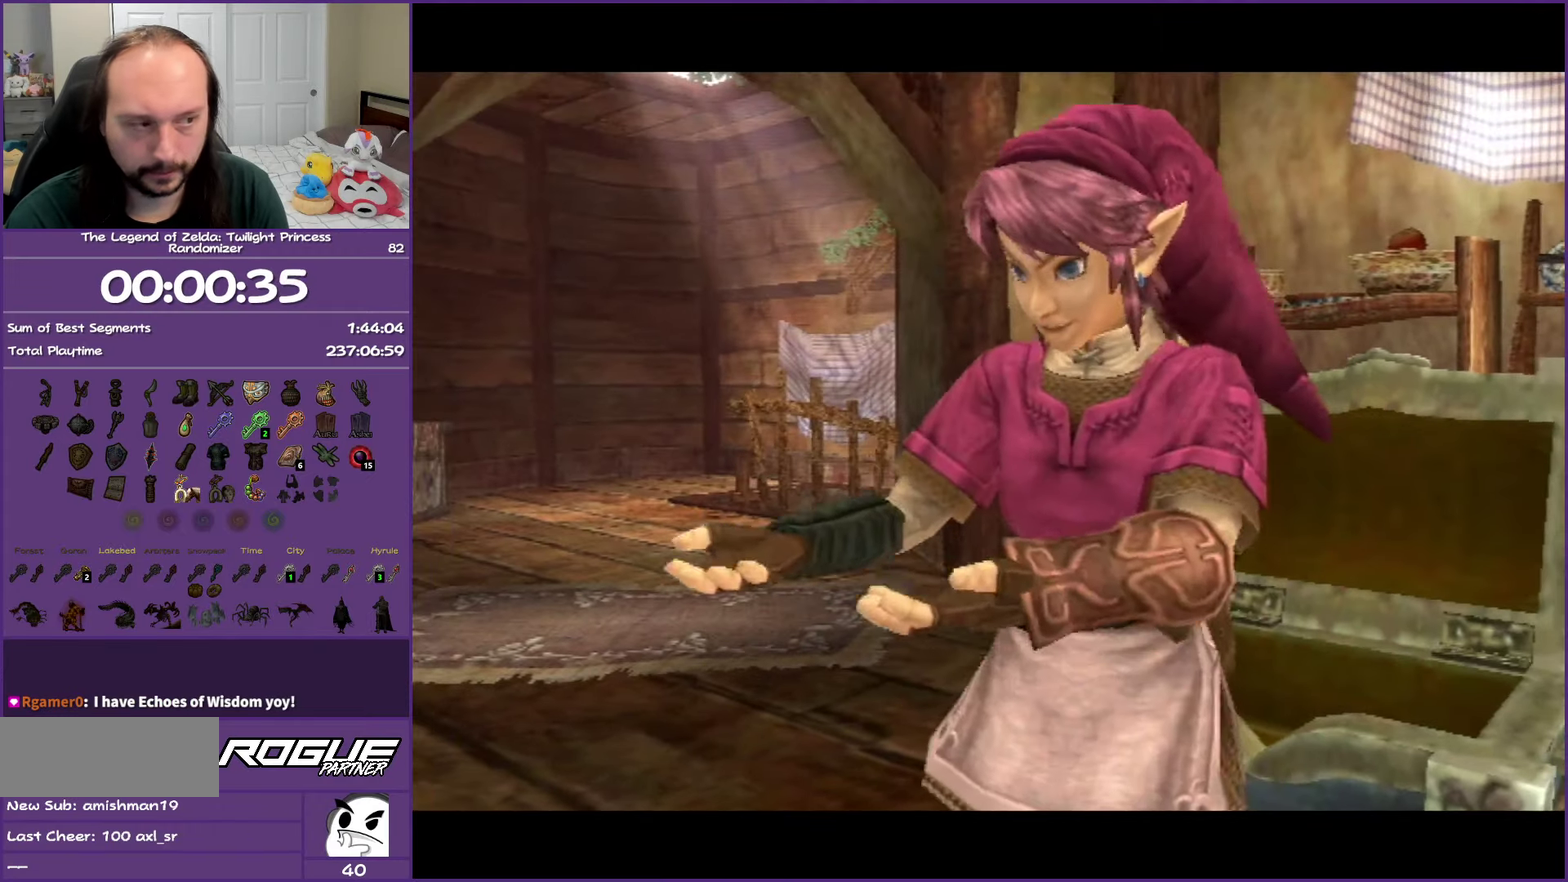
{"buttons": [], "left_stick": "center", "right_stick": "center", "events": []}
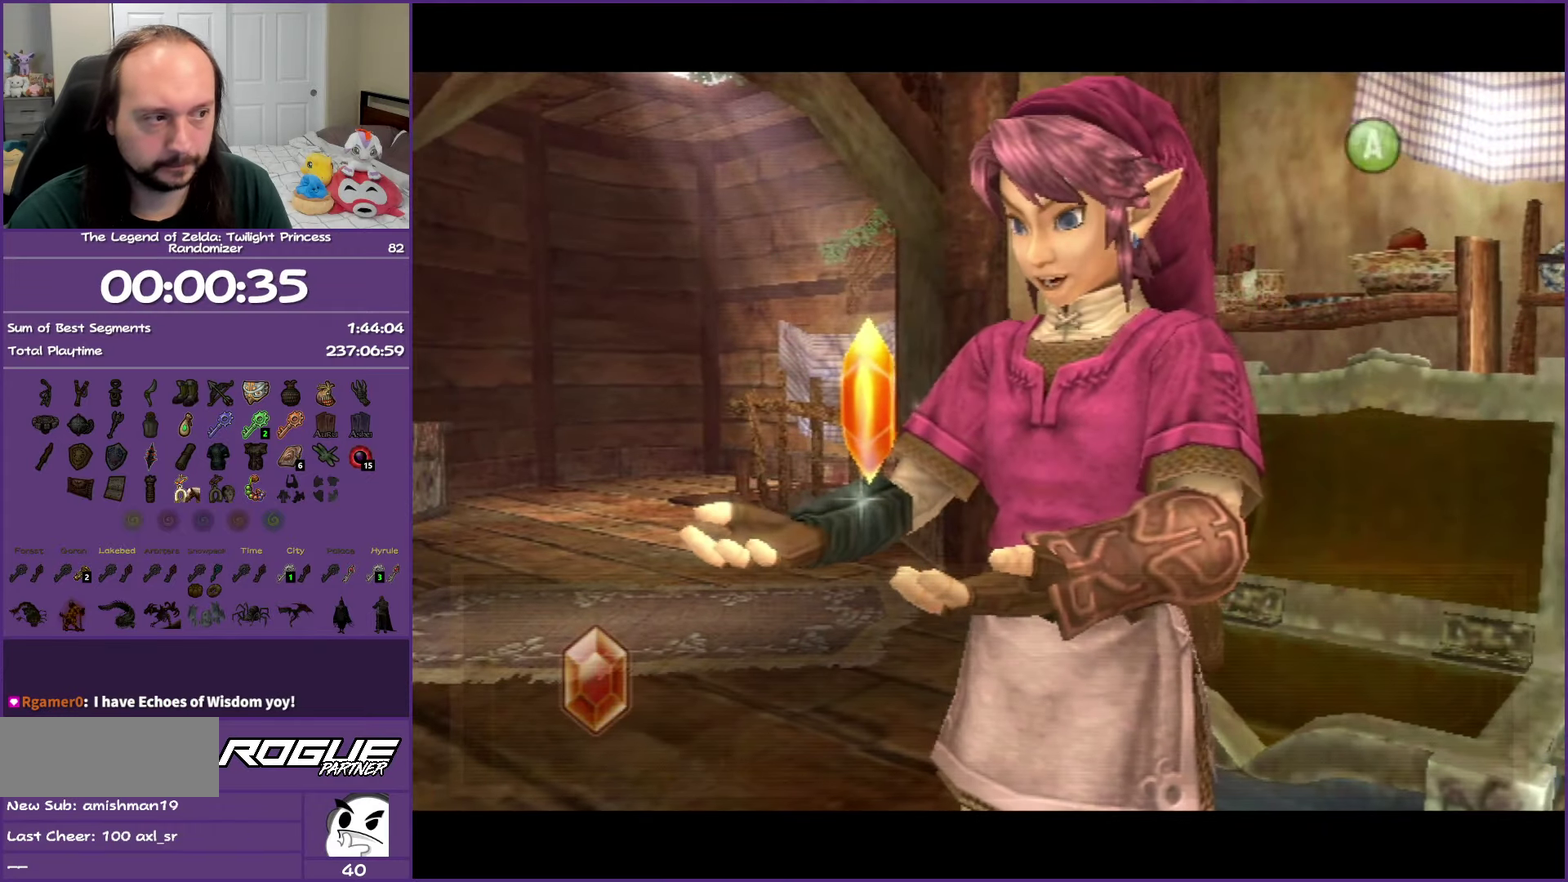
{"buttons": [], "left_stick": "center", "right_stick": "center", "events": []}
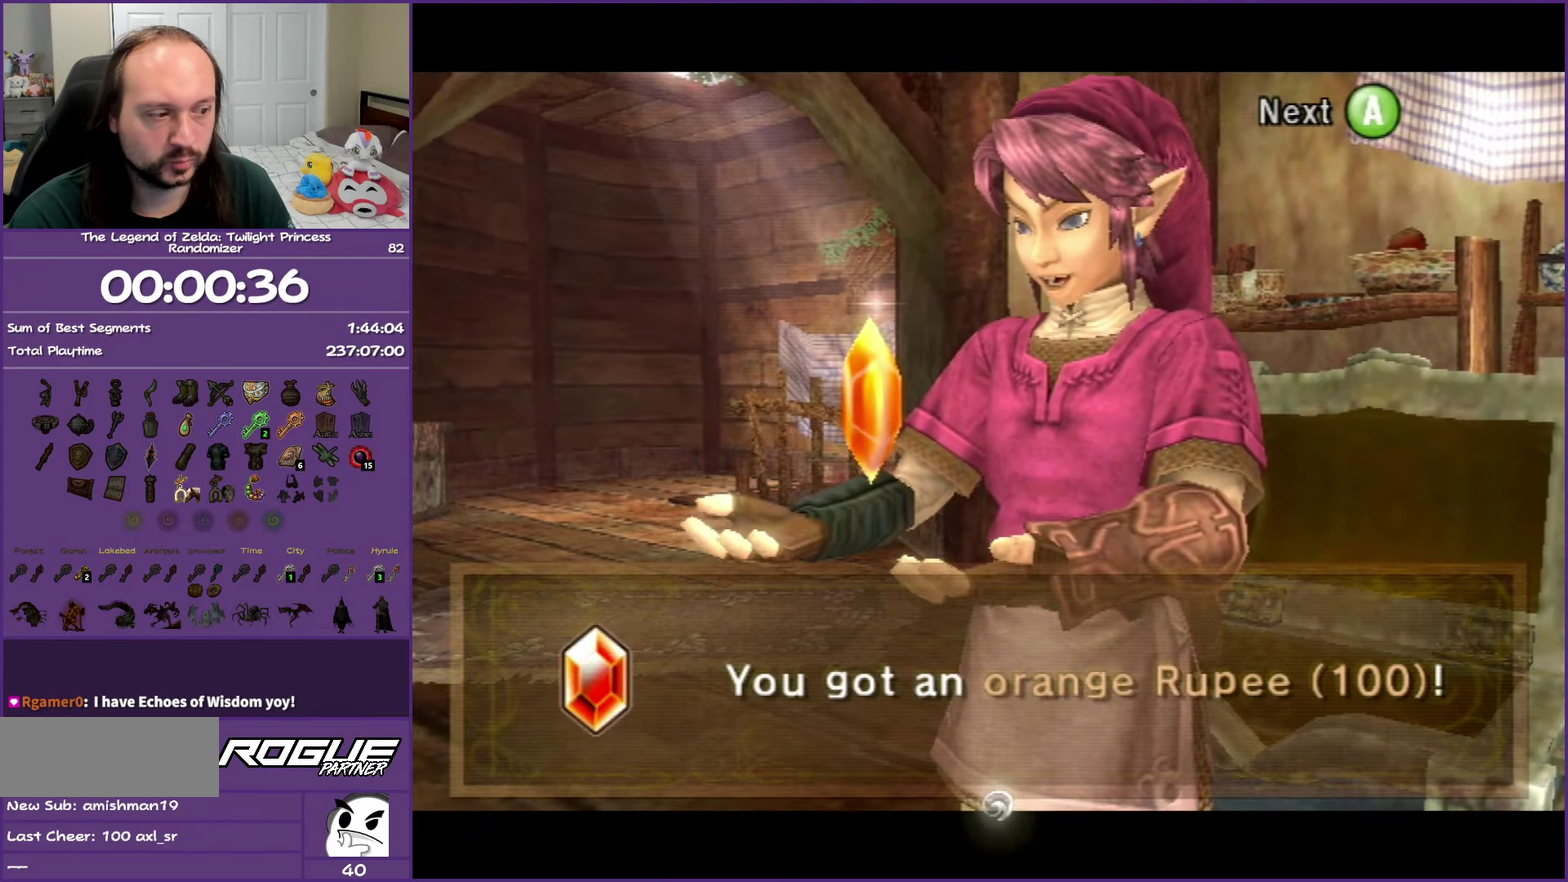
{"buttons": [], "left_stick": "down-left", "right_stick": "center", "events": [[33, "B", "down"], [67, "A", "down"], [117, "left_stick", "down-left"], [250, "A", "up"], [250, "B", "up"]]}
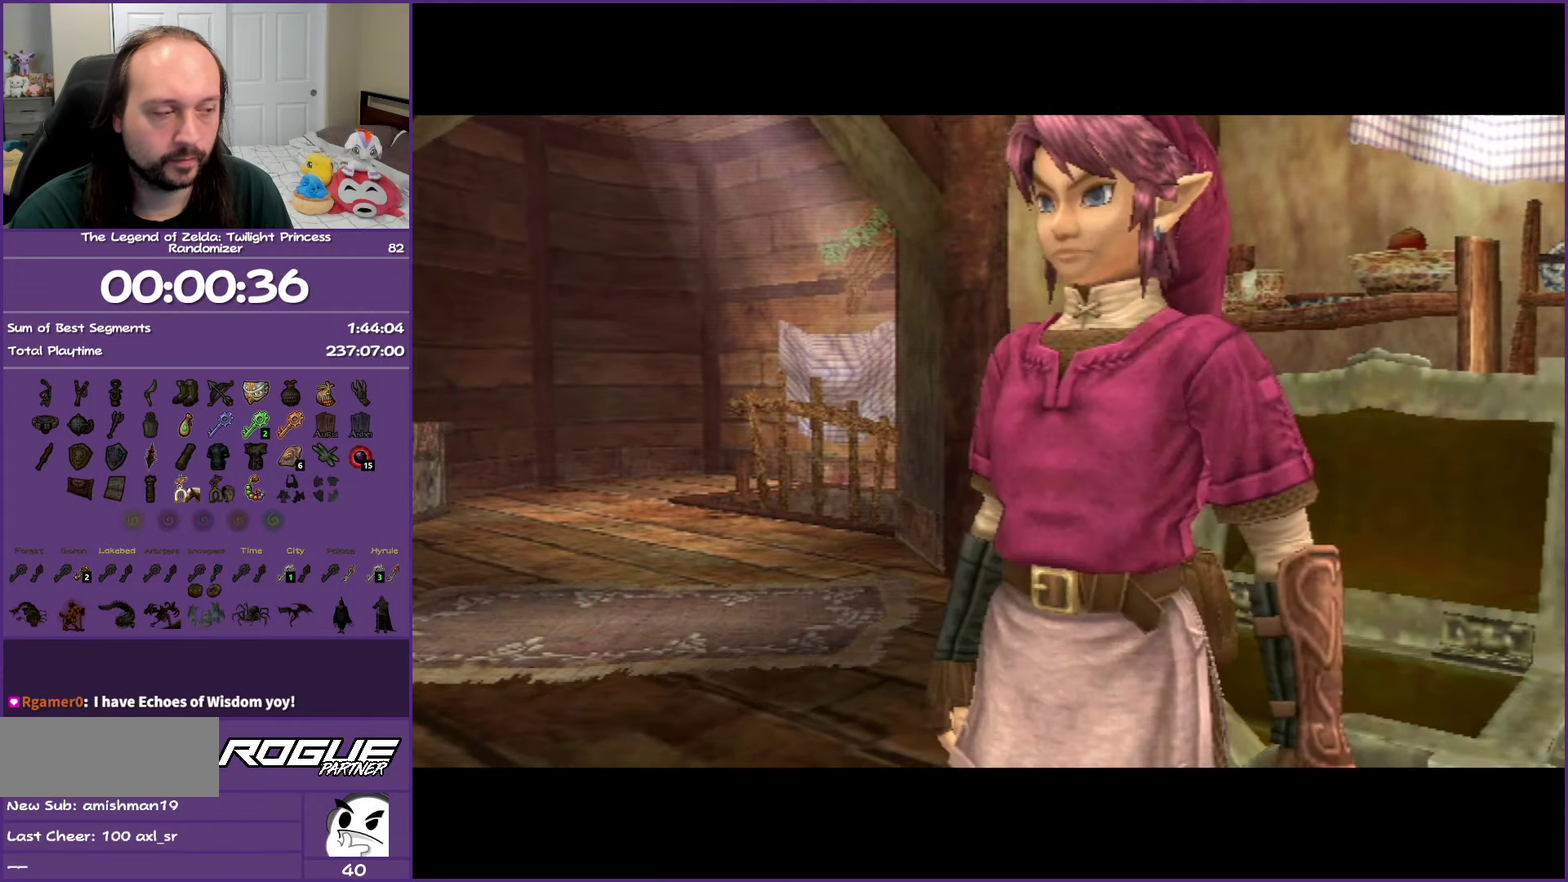
{"buttons": [], "left_stick": "up-left", "right_stick": "right", "events": [[33, "right_stick", "right"], [300, "left_stick", "left"], [450, "left_stick", "up-left"]]}
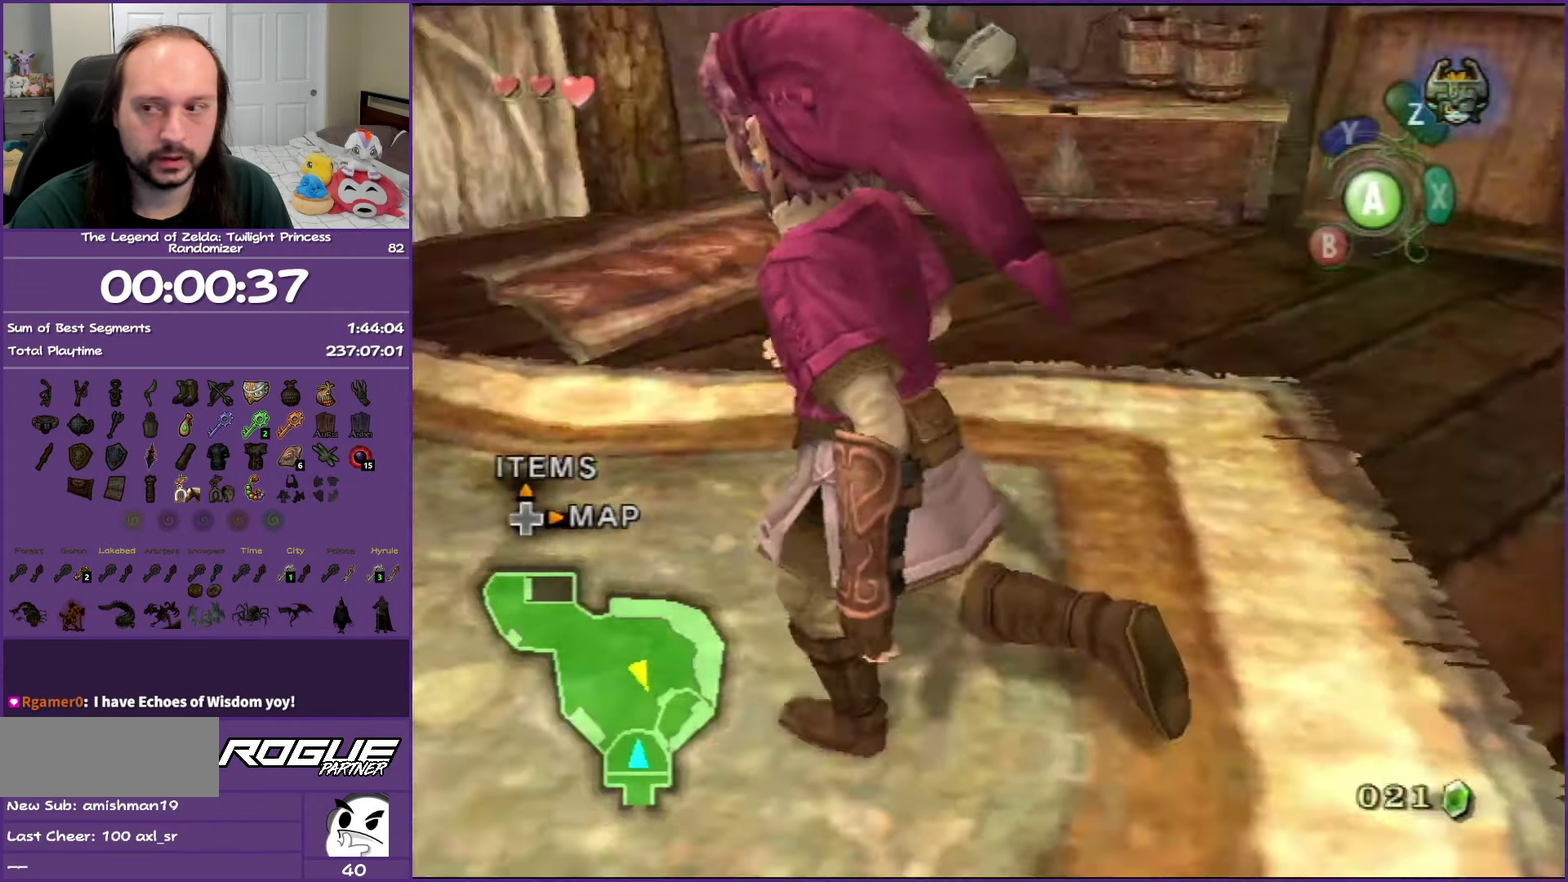
{"buttons": [], "left_stick": "up-left", "right_stick": "center", "events": [[50, "right_stick", "center"]]}
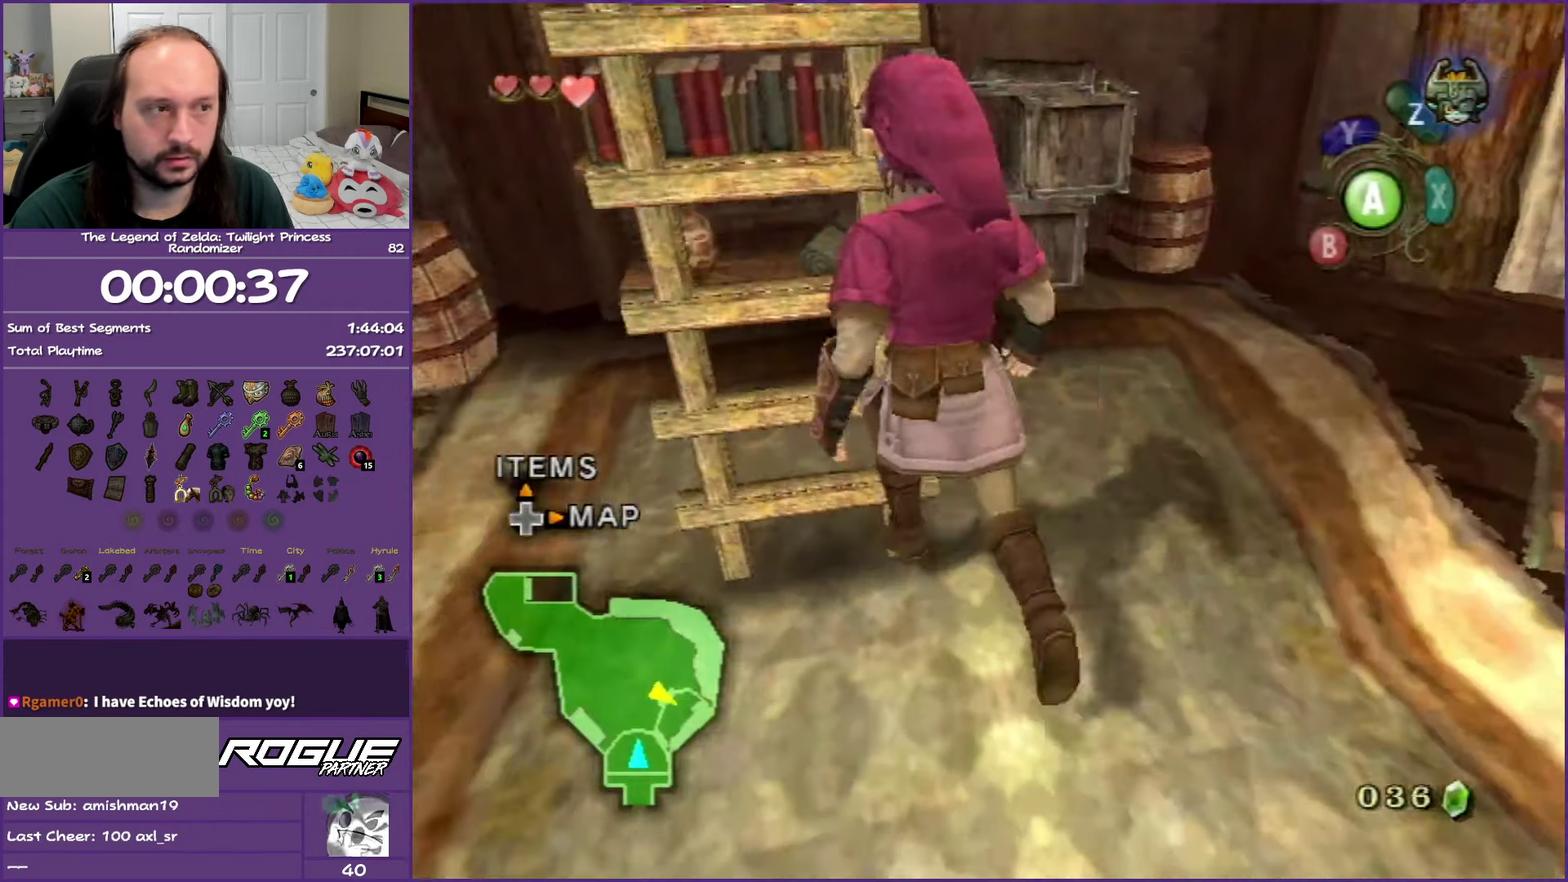
{"buttons": [], "left_stick": "down-left", "right_stick": "right", "events": [[100, "left_stick", "left"], [217, "left_stick", "down-right"], [333, "left_stick", "down-left"], [400, "right_stick", "down-right"], [450, "right_stick", "right"]]}
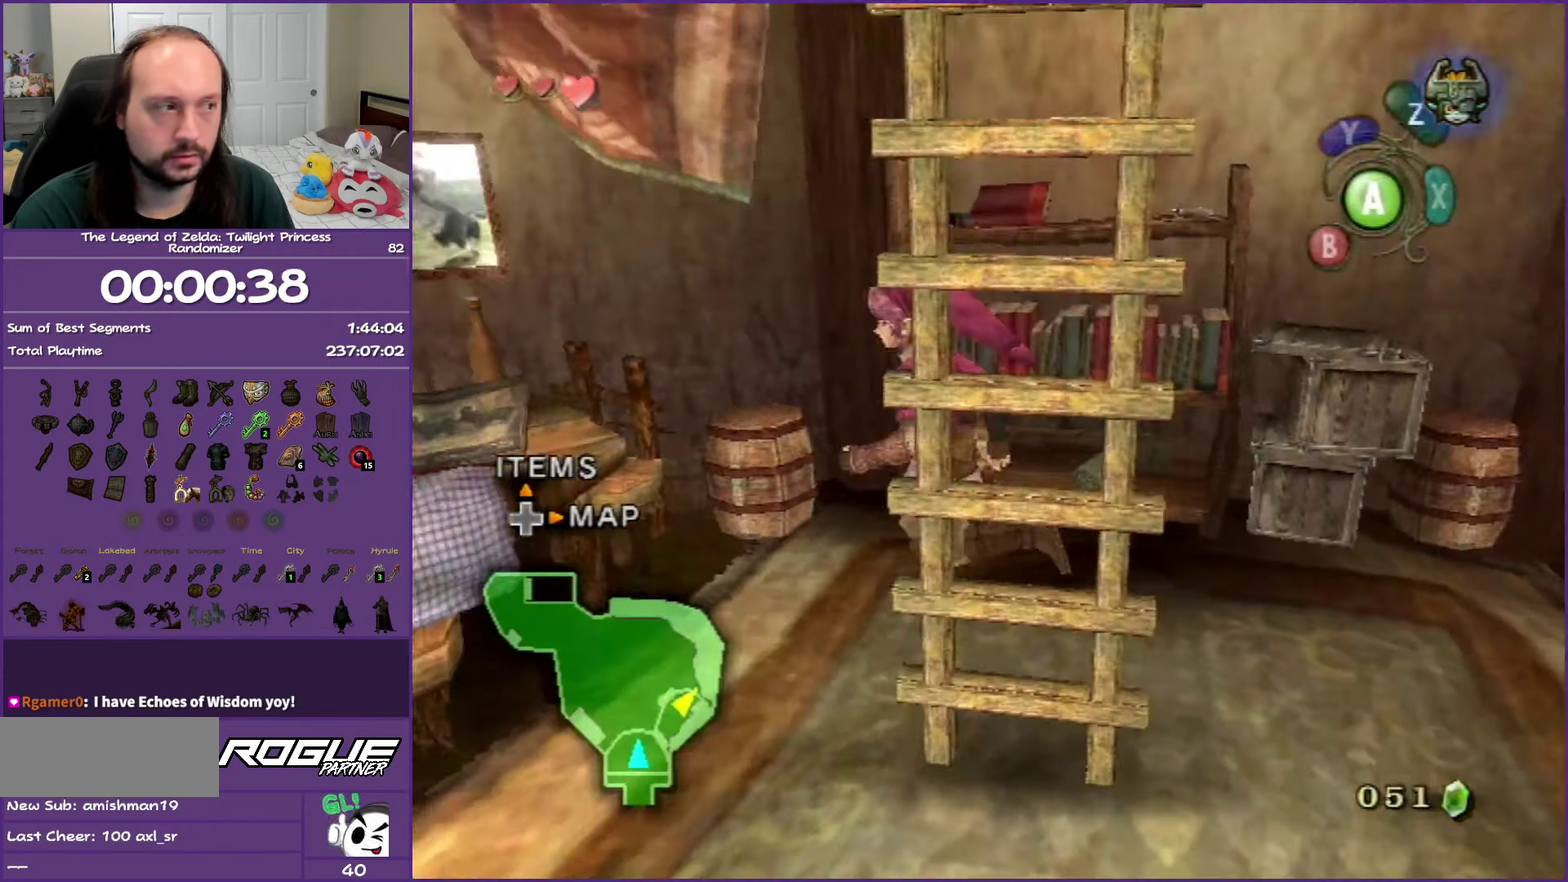
{"buttons": [], "left_stick": "up-left", "right_stick": "down-right"}
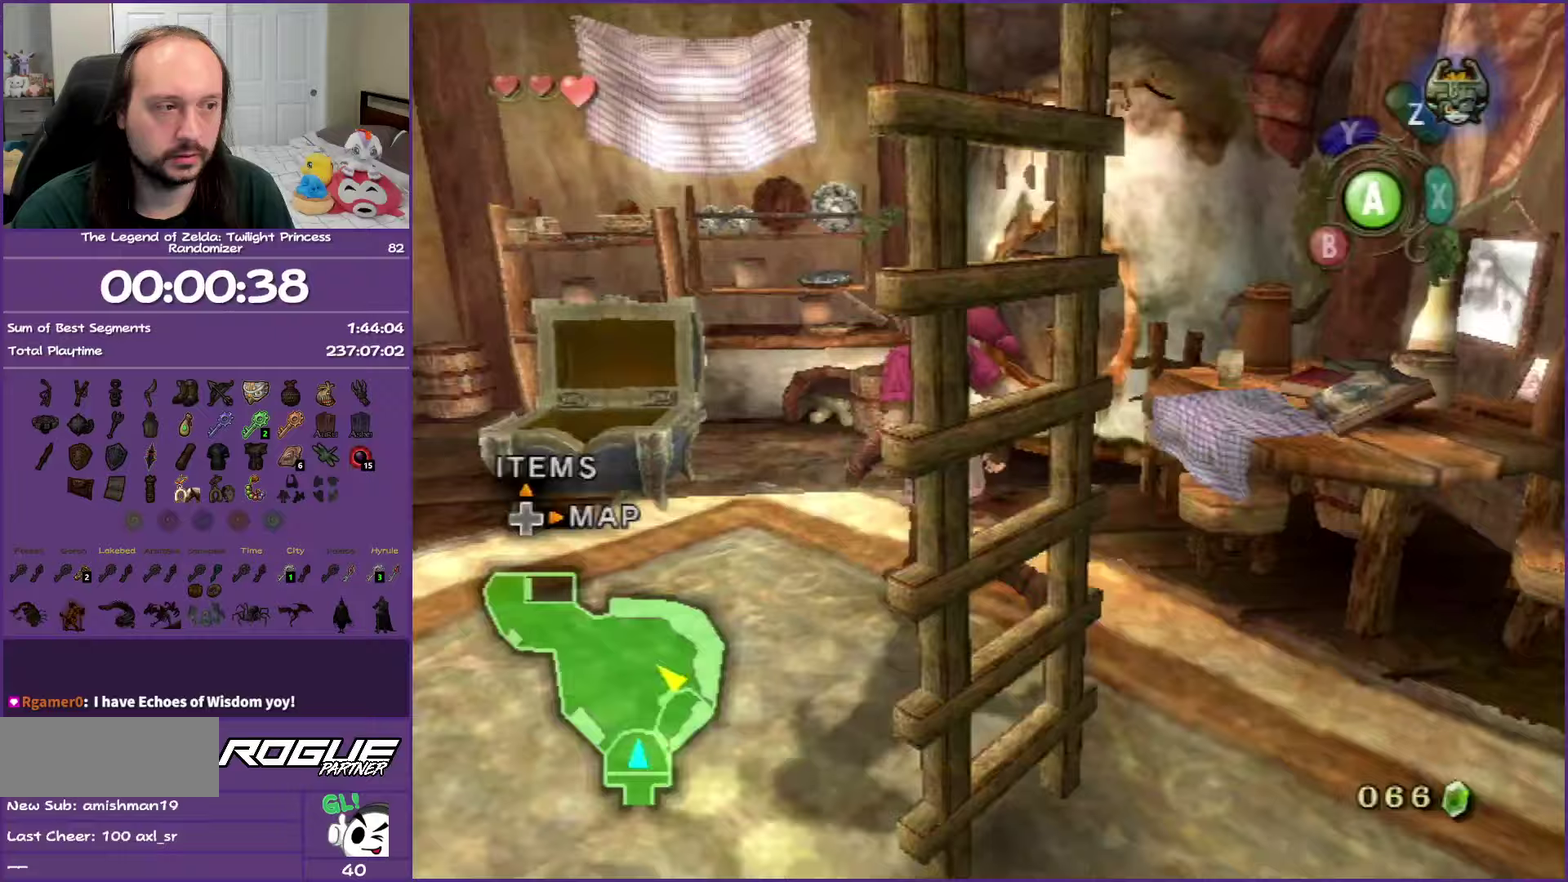
{"buttons": [], "left_stick": "left", "right_stick": "right", "events": [[33, "right_stick", "center"], [350, "left_stick", "left"], [400, "right_stick", "right"]]}
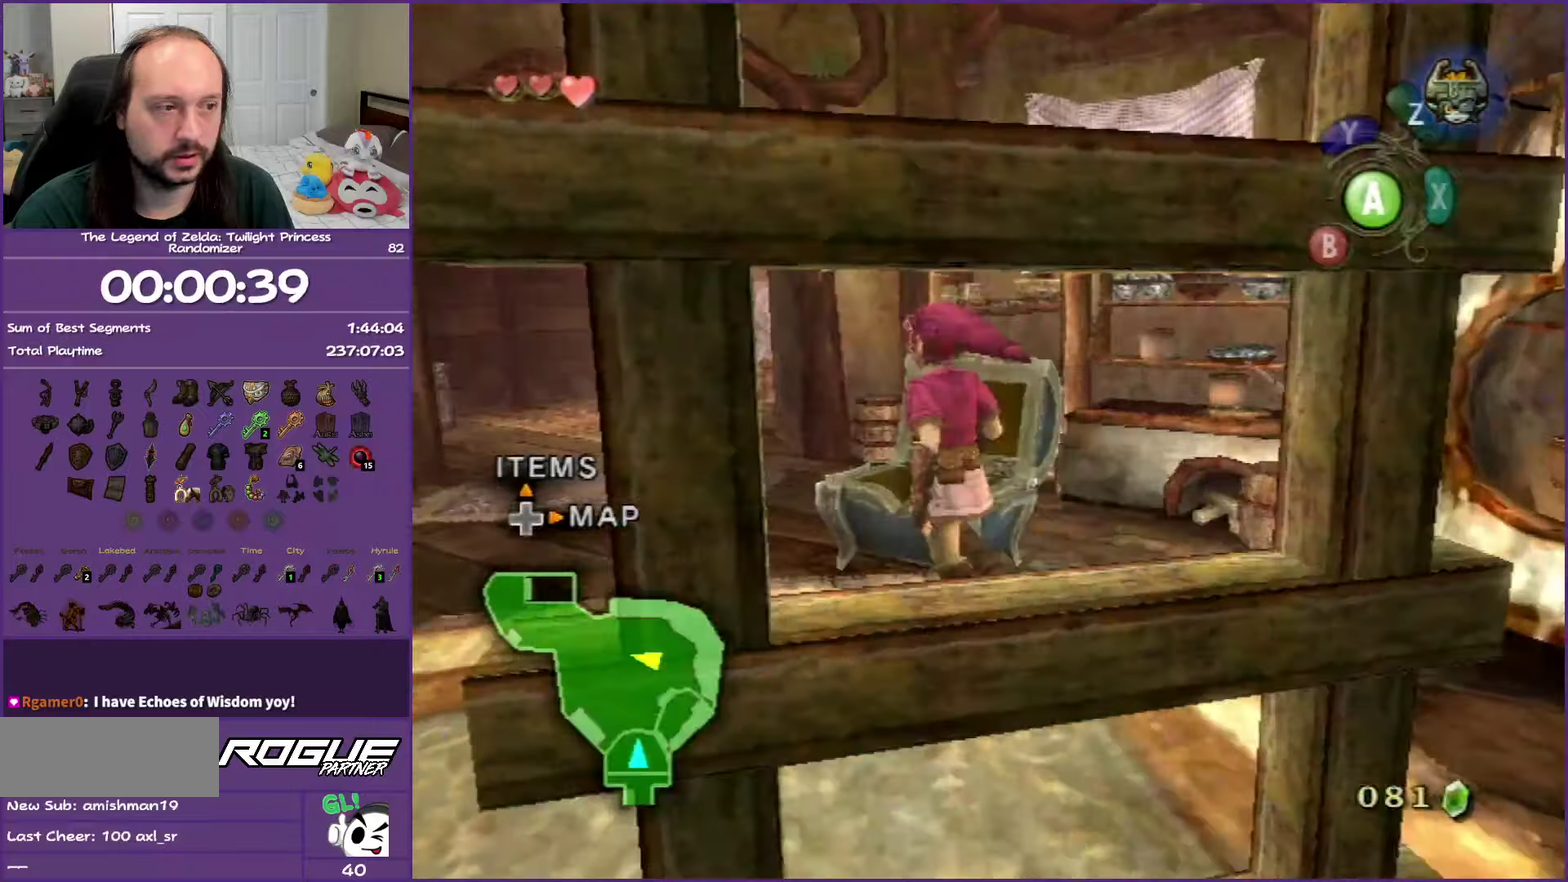
{"buttons": [], "left_stick": "up-left", "right_stick": "center", "events": [[33, "left_stick", "up-left"], [83, "right_stick", "center"], [150, "left_stick", "up"], [483, "left_stick", "up-left"]]}
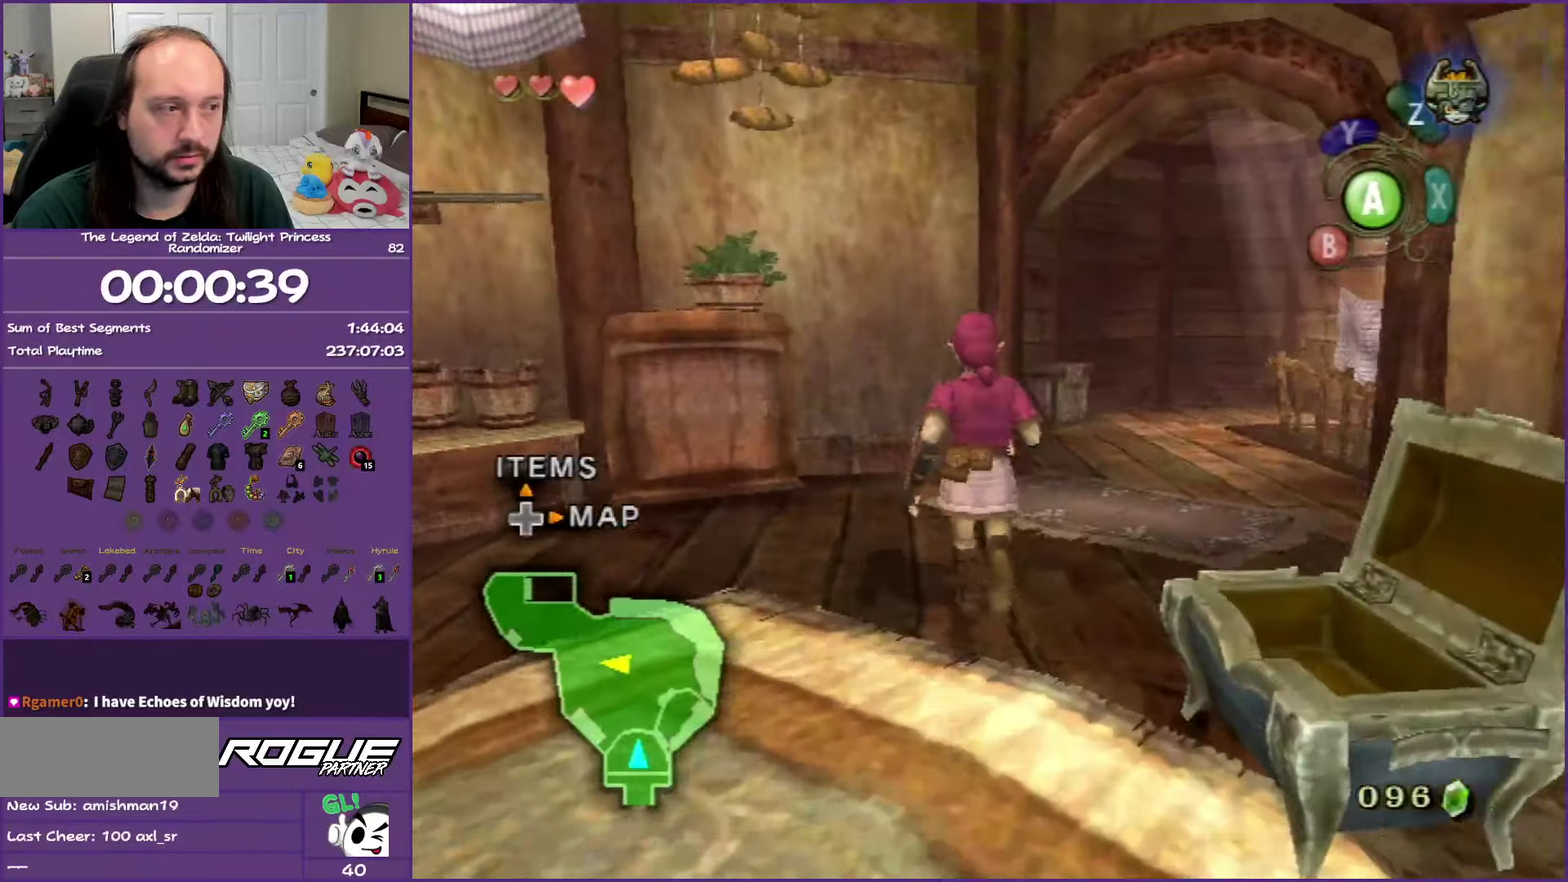
{"buttons": [], "left_stick": "left", "right_stick": "right", "events": [[33, "left_stick", "left"], [100, "left_stick", "down-left"], [150, "right_stick", "right"], [217, "left_stick", "left"]]}
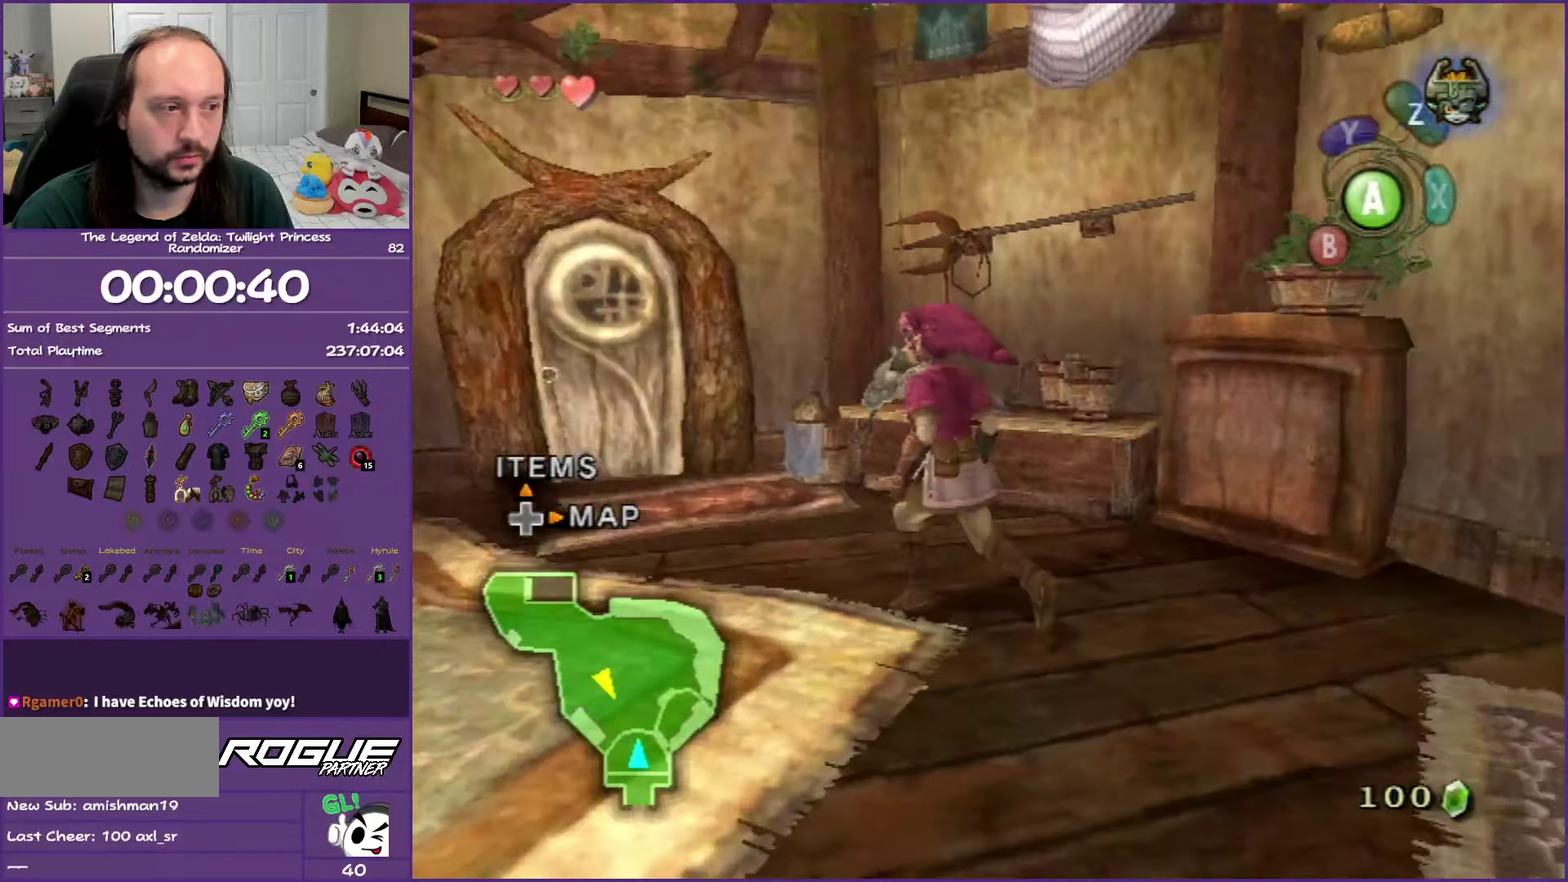
{"buttons": [], "left_stick": "up-right", "right_stick": "left", "events": [[83, "left_stick", "right"], [133, "left_stick", "center"], [250, "left_stick", "up"], [300, "left_stick", "up-right"], [300, "right_stick", "center"], [450, "right_stick", "left"]]}
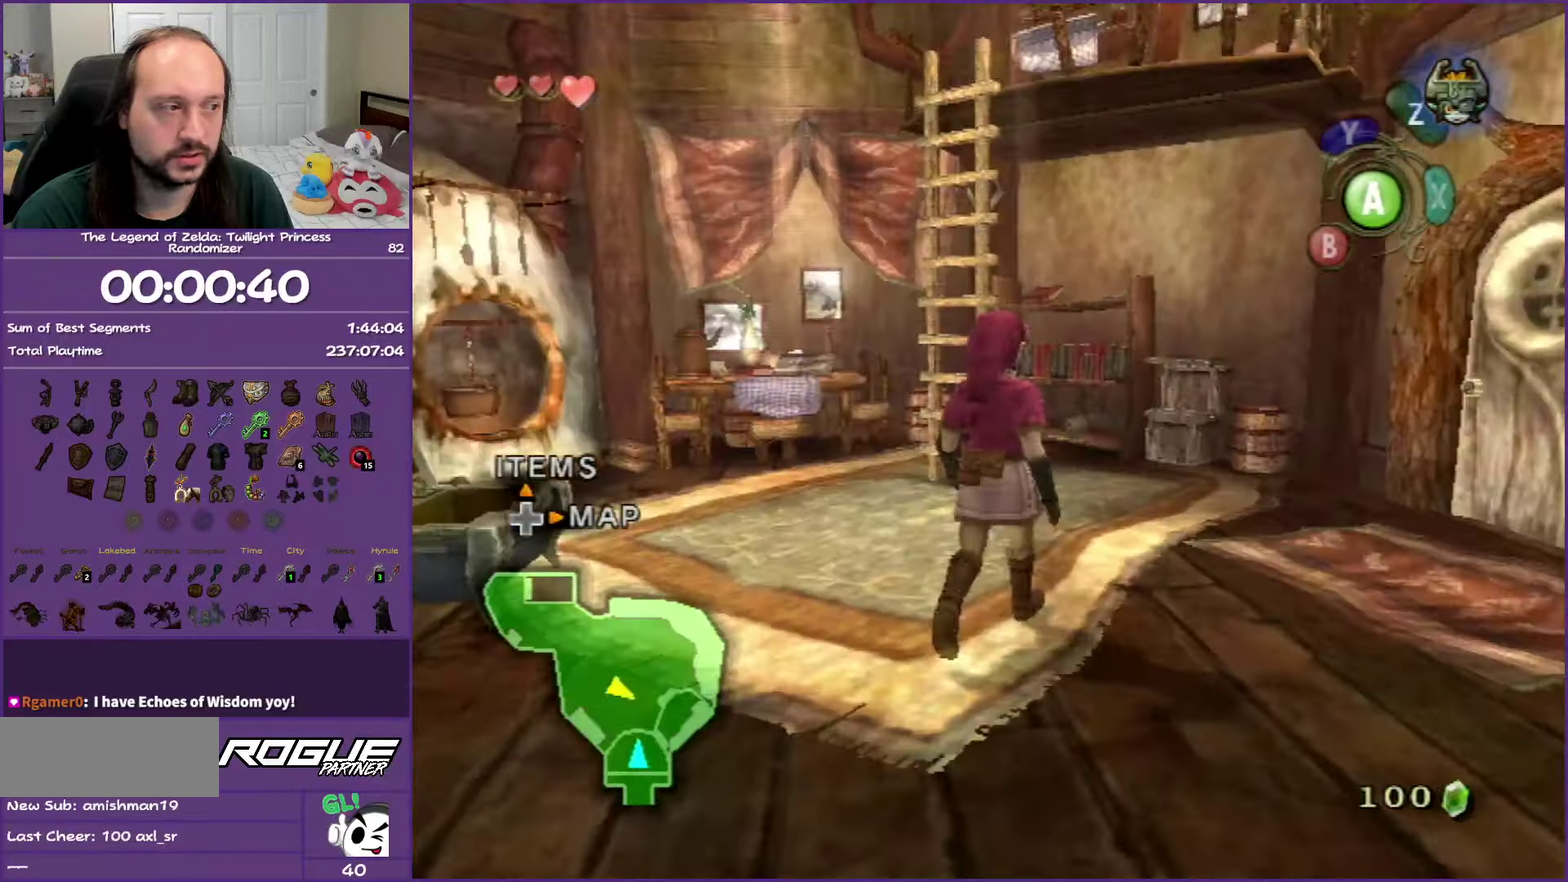
{"buttons": [], "left_stick": "up", "right_stick": "center", "events": [[183, "right_stick", "center"], [300, "left_stick", "up"]]}
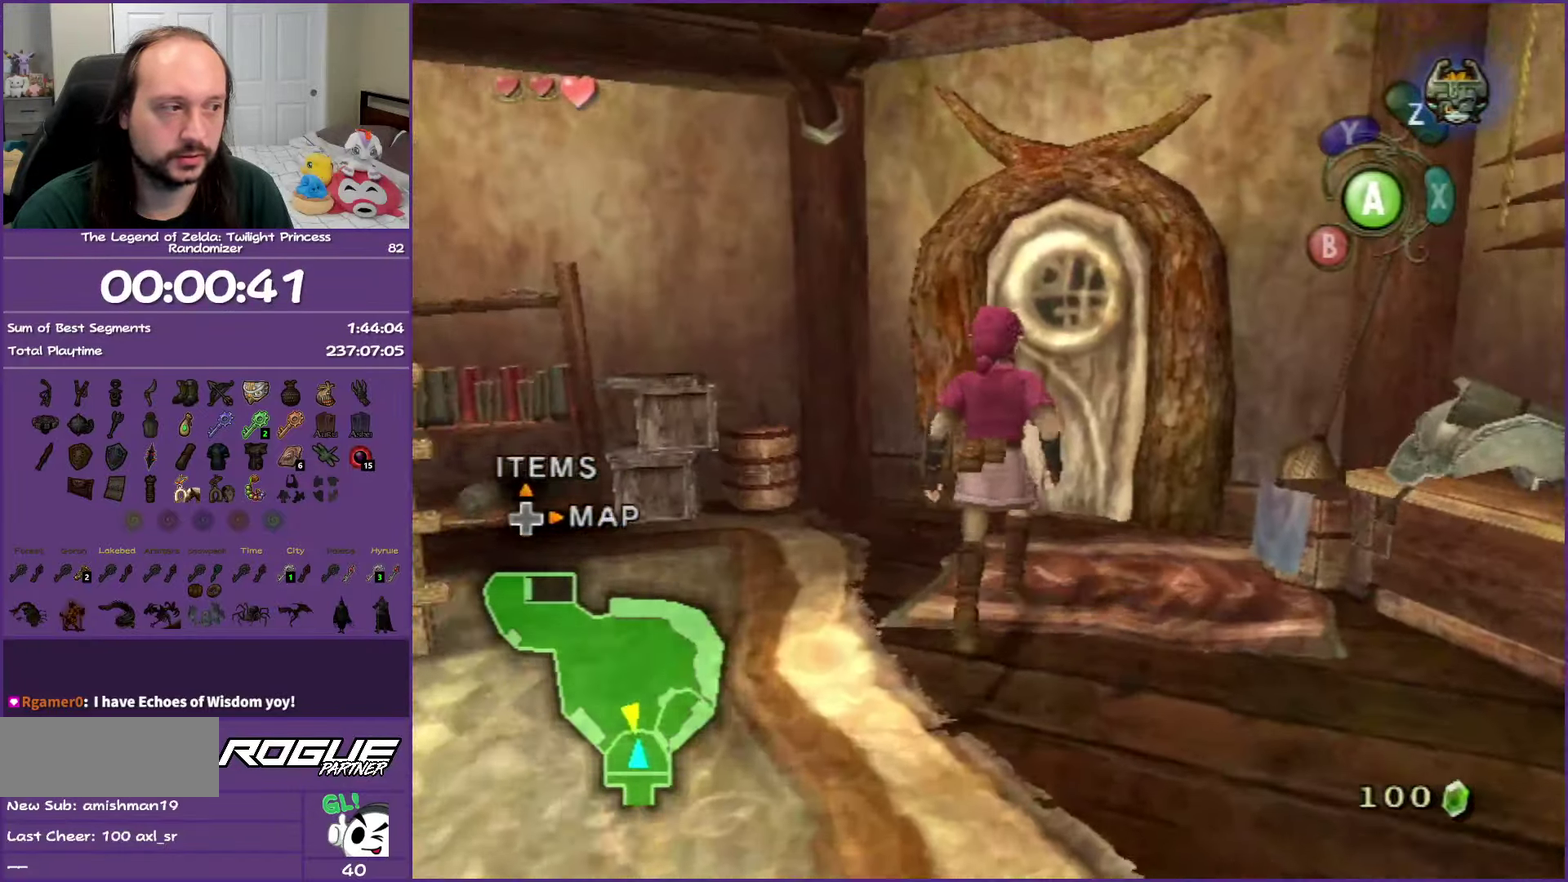
{"buttons": ["A"], "left_stick": "up", "right_stick": "center", "events": [[67, "left_stick", "up-right"], [217, "left_stick", "up"], [483, "A", "down"]]}
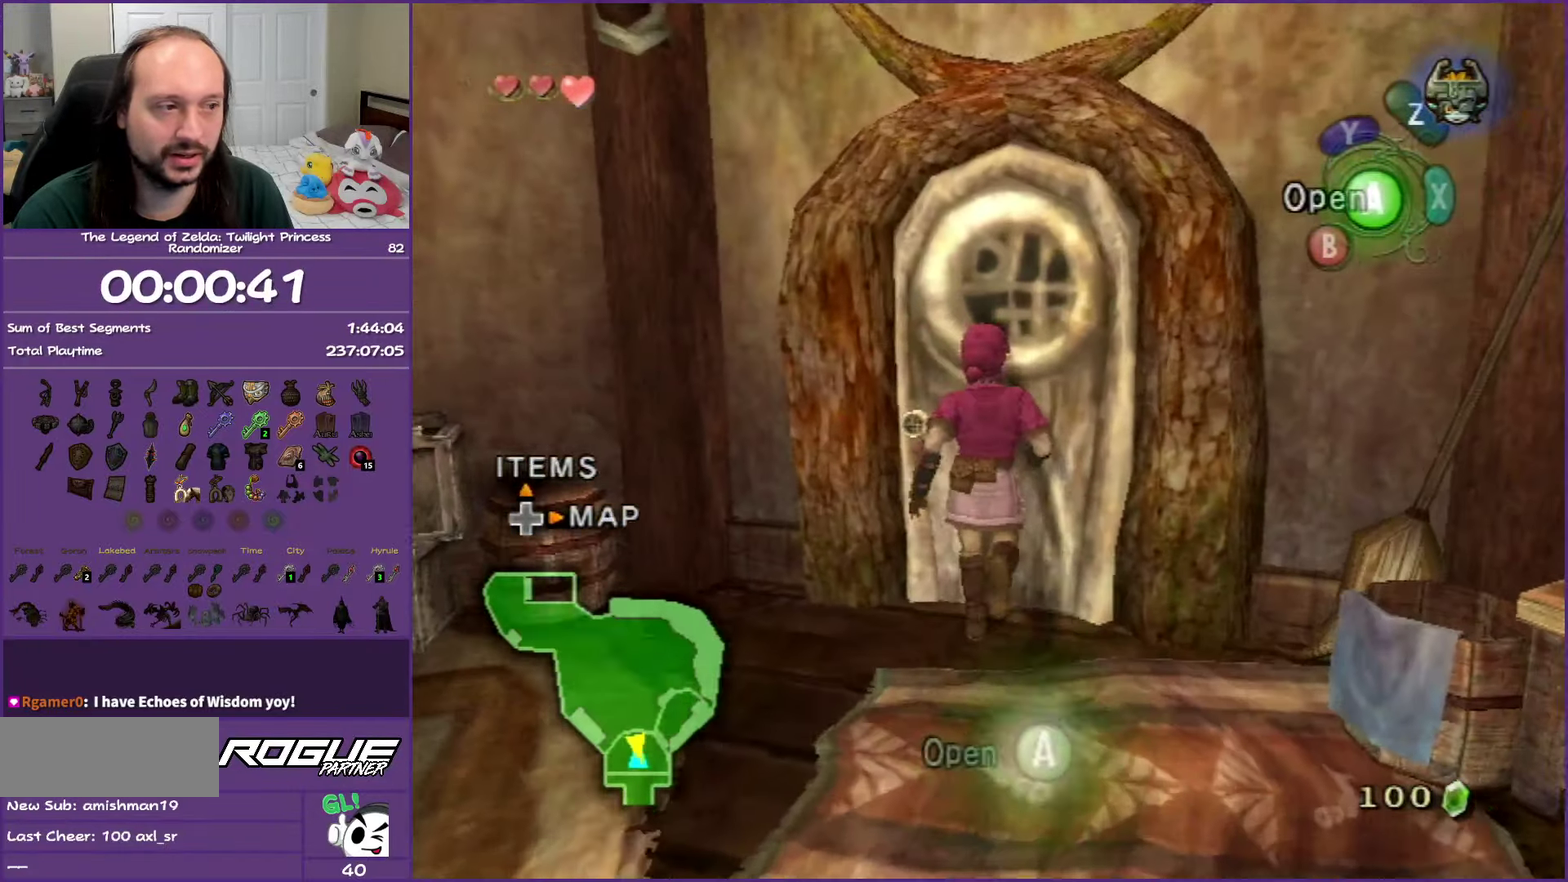
{"buttons": [], "left_stick": "center", "right_stick": "center", "events": [[67, "A", "up"], [133, "A", "down"], [150, "left_stick", "center"], [233, "A", "up"]]}